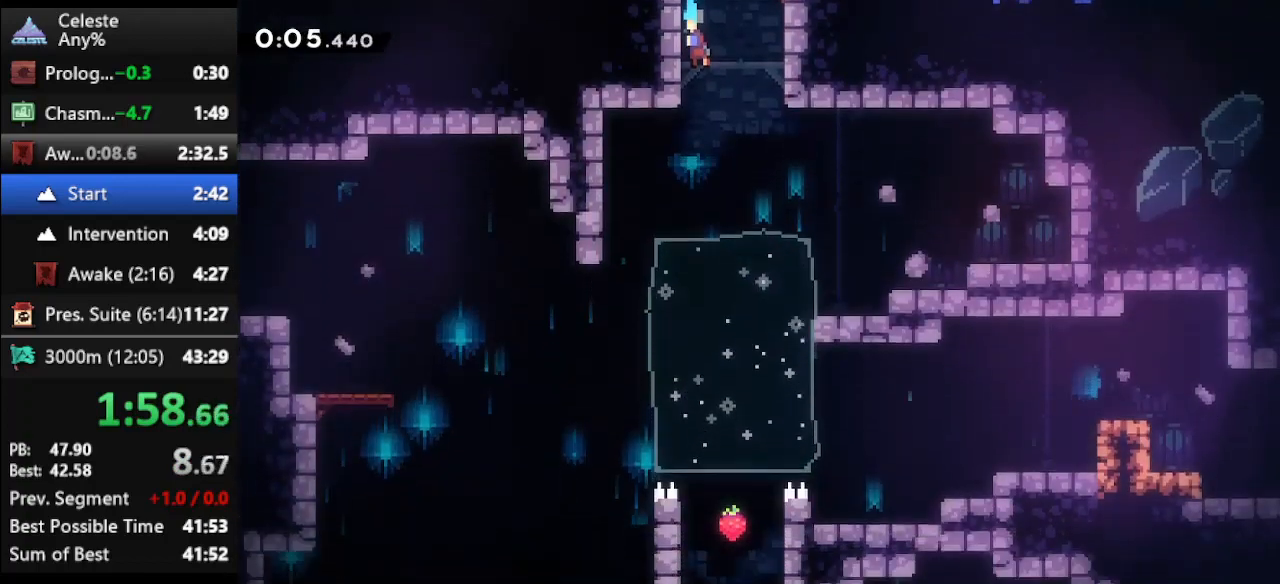
Gameplay with keyboard; each line is a JSON object with the keys held at the frame after it. "events" lists presses ("down") and releases ("up") of "climb", "climb2", "dash", "dash2", "down", "jump", "left", "right" and "up" between this image and that frame as [ms after this image, input, new state], when the widget could be followed in between. No other keys are recorded. Mouse input is not recorded. Key names are as the overlay labels them; some are game actions (e.g. jump) rather than physical keys.
{"keys": ["down", "left"], "events": [[300, "left", "down"], [367, "dash", "down"], [500, "dash", "up"]]}
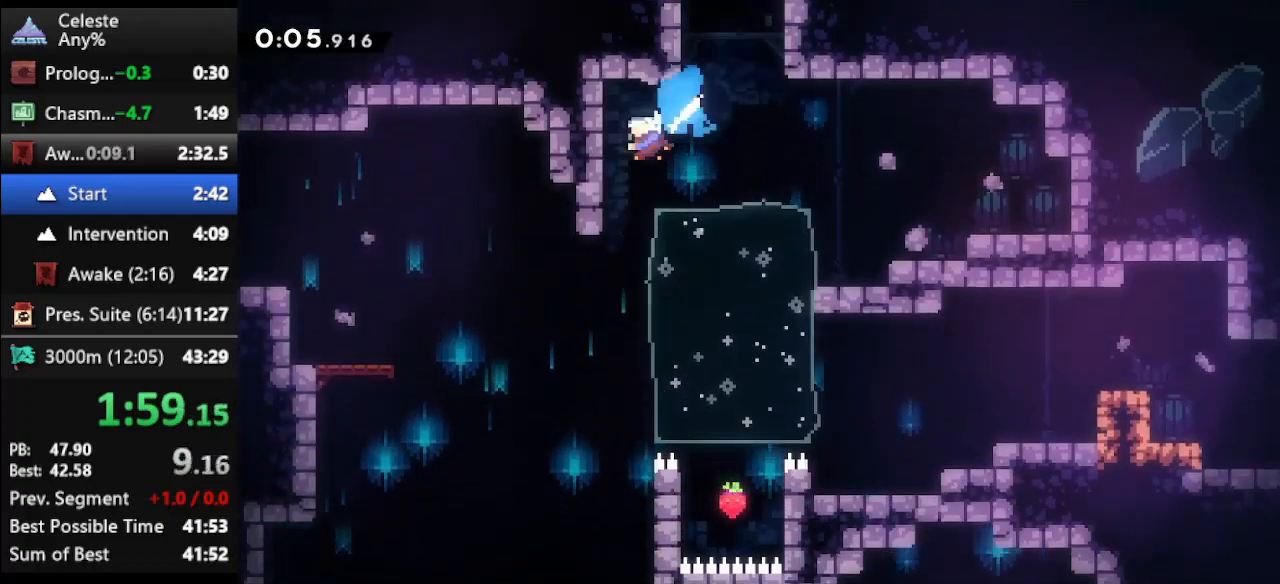
{"keys": ["down", "left"], "events": []}
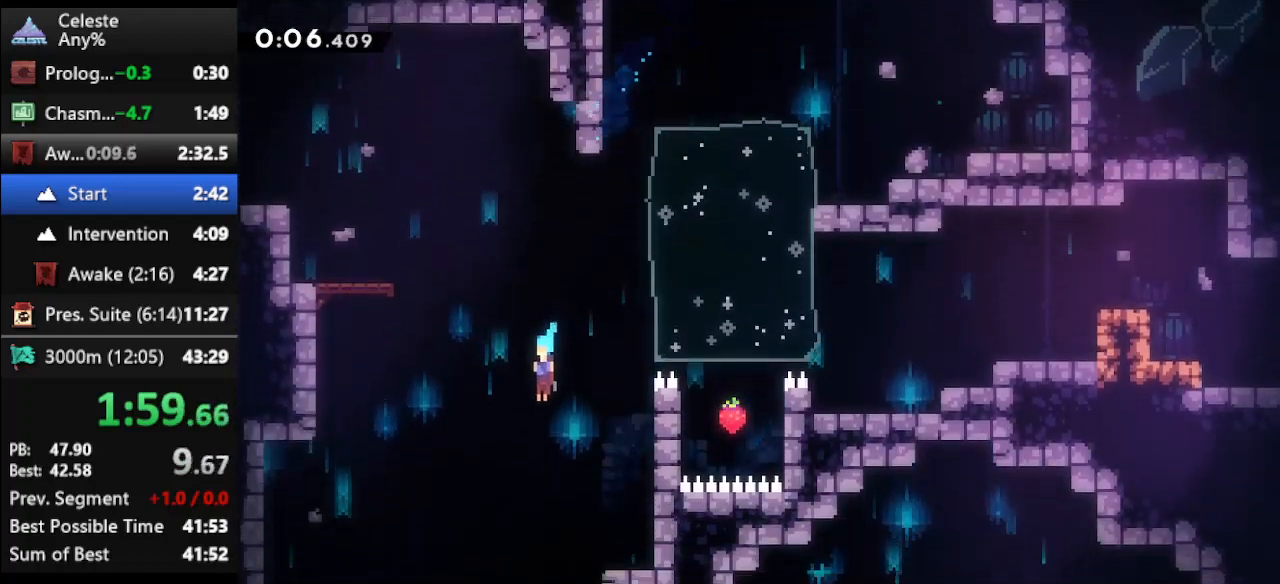
{"keys": ["down"], "events": [[233, "left", "up"]]}
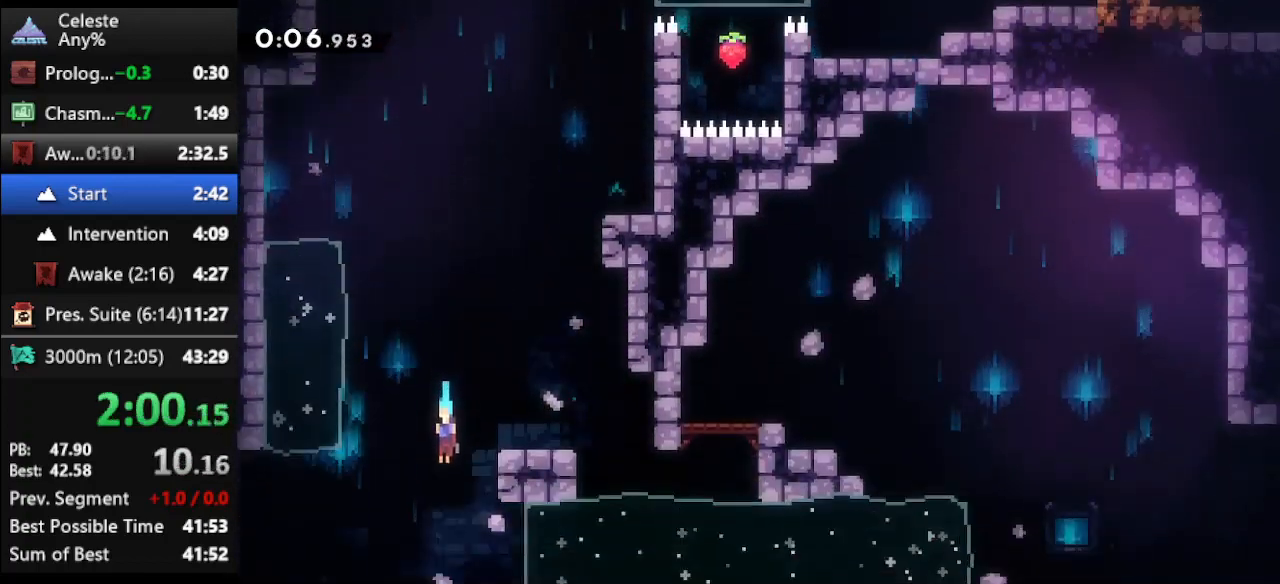
{"keys": ["down", "right"], "events": [[33, "right", "down"]]}
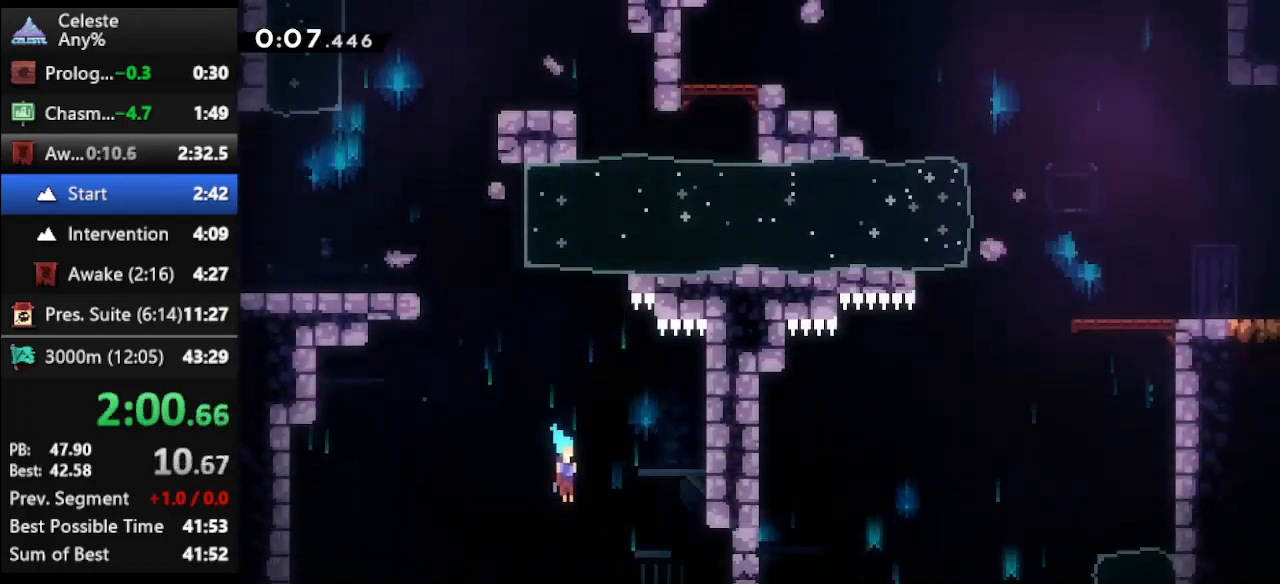
{"keys": ["down", "right"], "events": []}
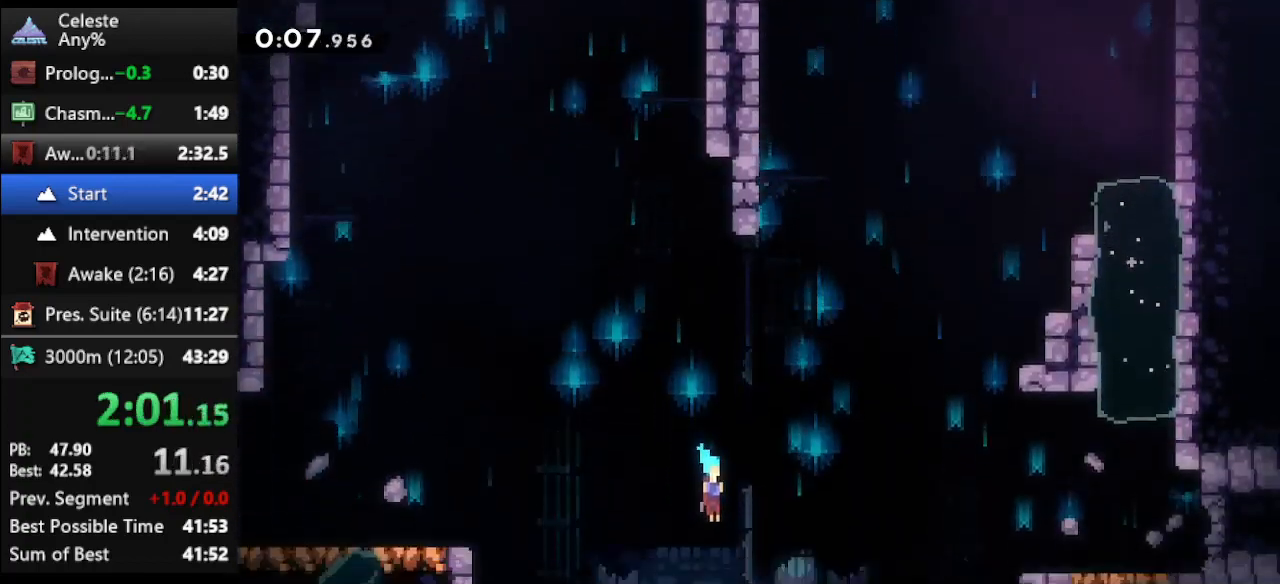
{"keys": ["down", "right"], "events": [[200, "dash", "down"], [300, "jump", "down"], [433, "dash", "up"], [467, "jump", "up"]]}
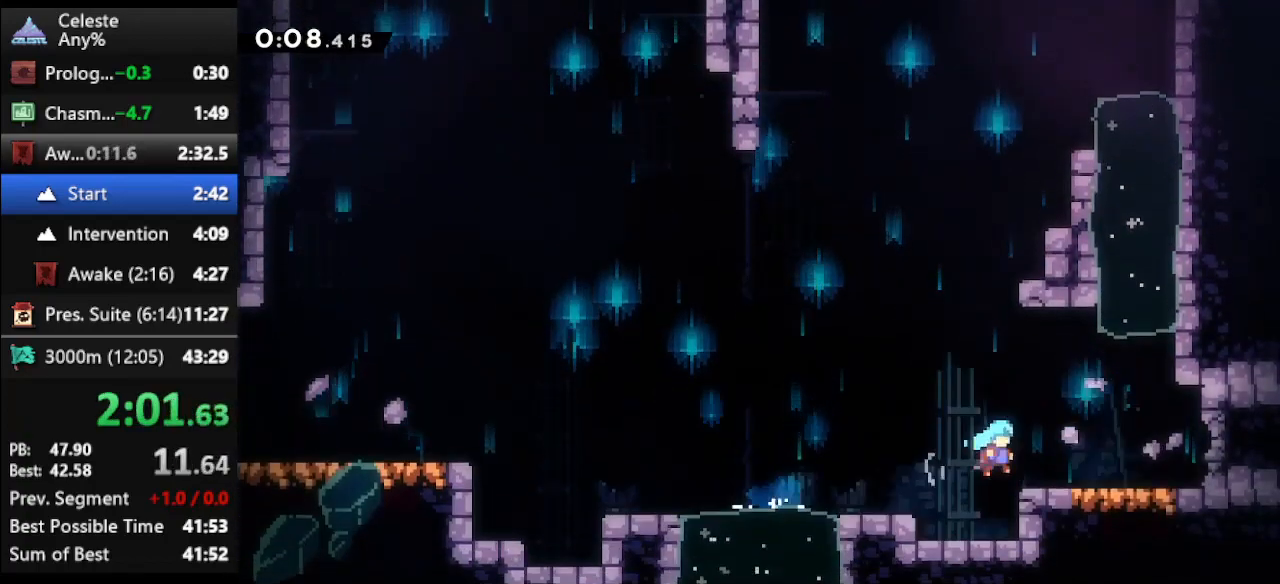
{"keys": [], "events": [[67, "down", "up"], [200, "dash2", "down"], [367, "dash2", "up"], [500, "right", "up"]]}
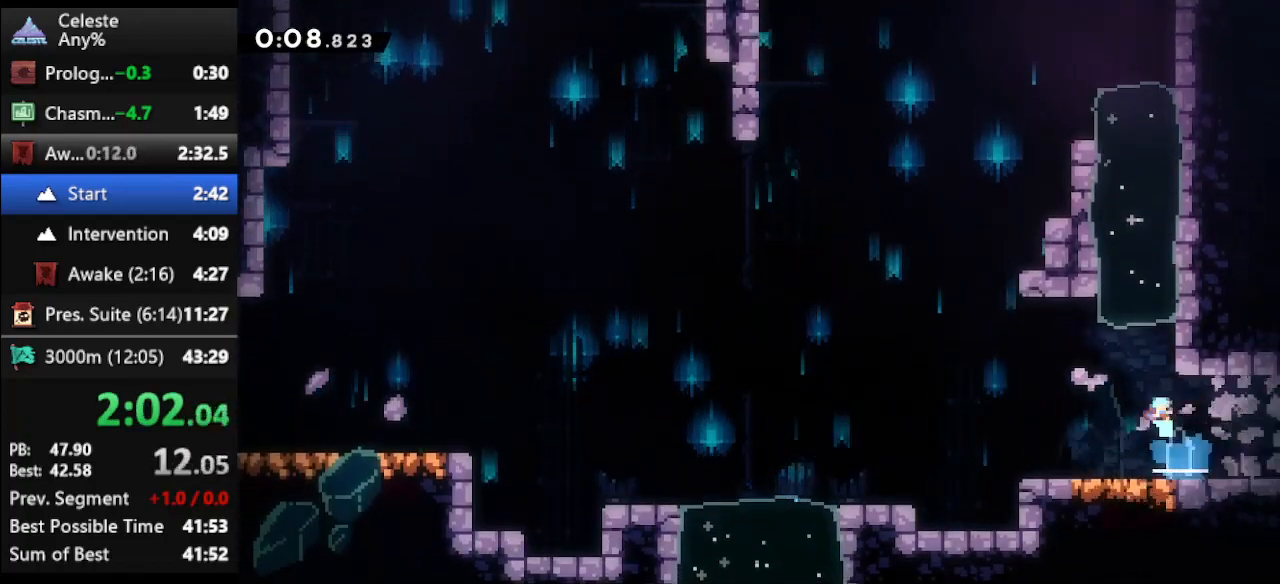
{"keys": ["right"], "events": [[267, "right", "down"]]}
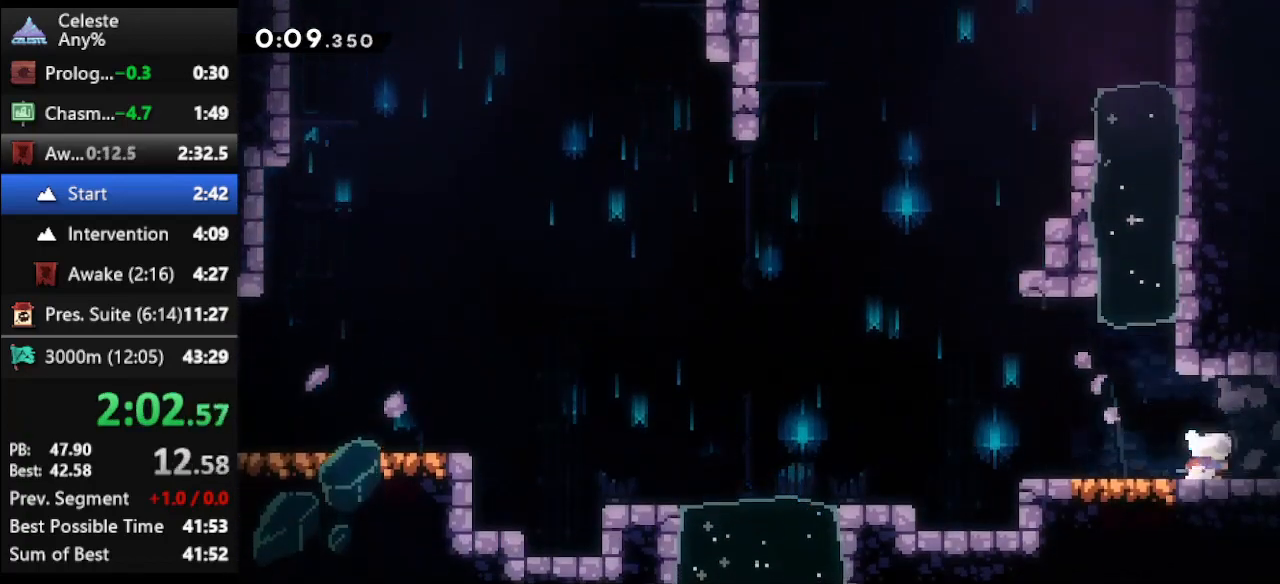
{"keys": ["right", "up"], "events": [[67, "dash2", "down"], [233, "dash2", "up"], [367, "up", "down"]]}
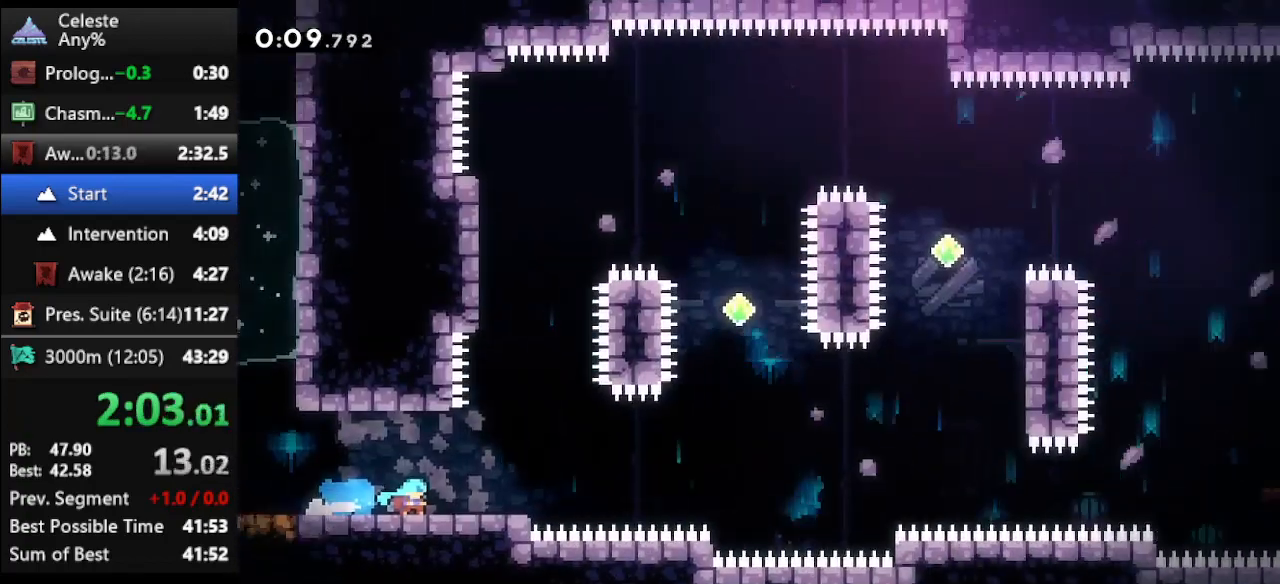
{"keys": ["jump", "right", "up"], "events": [[400, "jump", "down"]]}
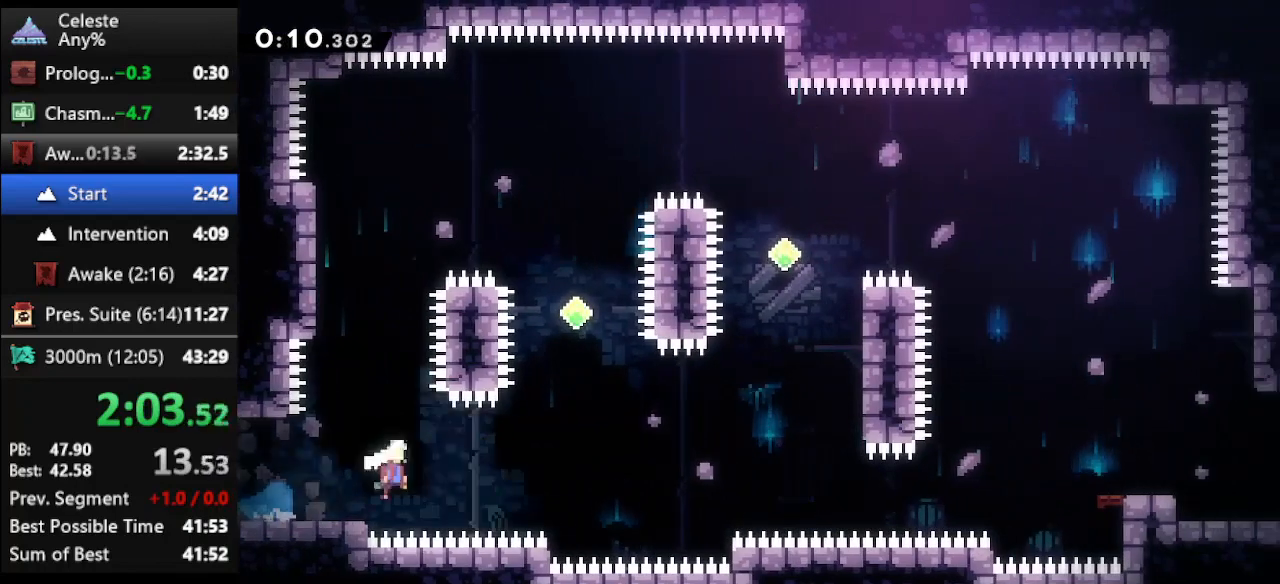
{"keys": ["climb", "right", "up"], "events": [[233, "jump", "up"], [300, "dash", "down"], [467, "climb", "down"], [500, "dash", "up"]]}
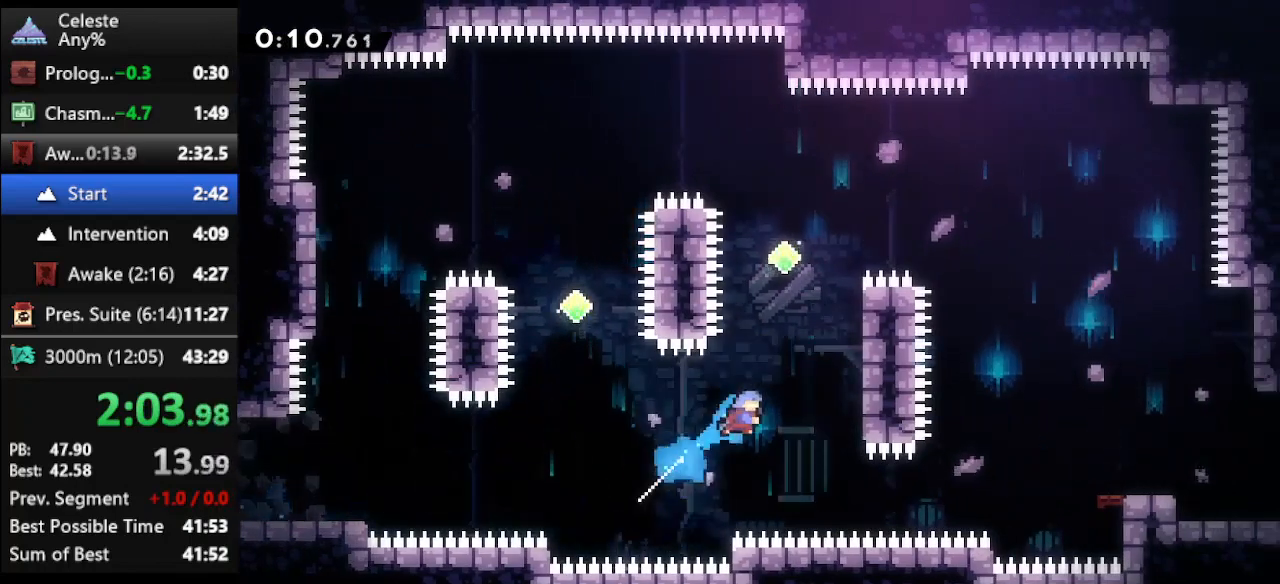
{"keys": ["climb", "jump", "up"], "events": [[267, "jump", "down"], [267, "right", "up"], [433, "jump", "up"], [467, "jump", "down"]]}
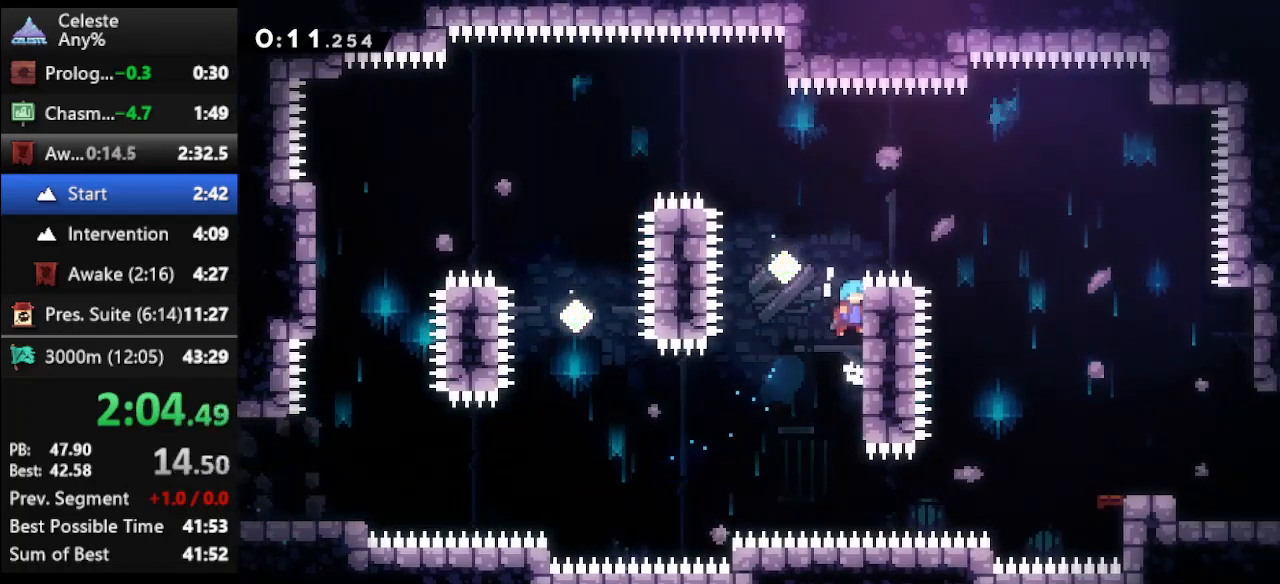
{"keys": ["right", "up"], "events": [[33, "left", "down"], [100, "climb", "up"], [100, "jump", "up"], [167, "dash", "down"], [167, "left", "up"], [167, "right", "down"], [367, "dash", "up"]]}
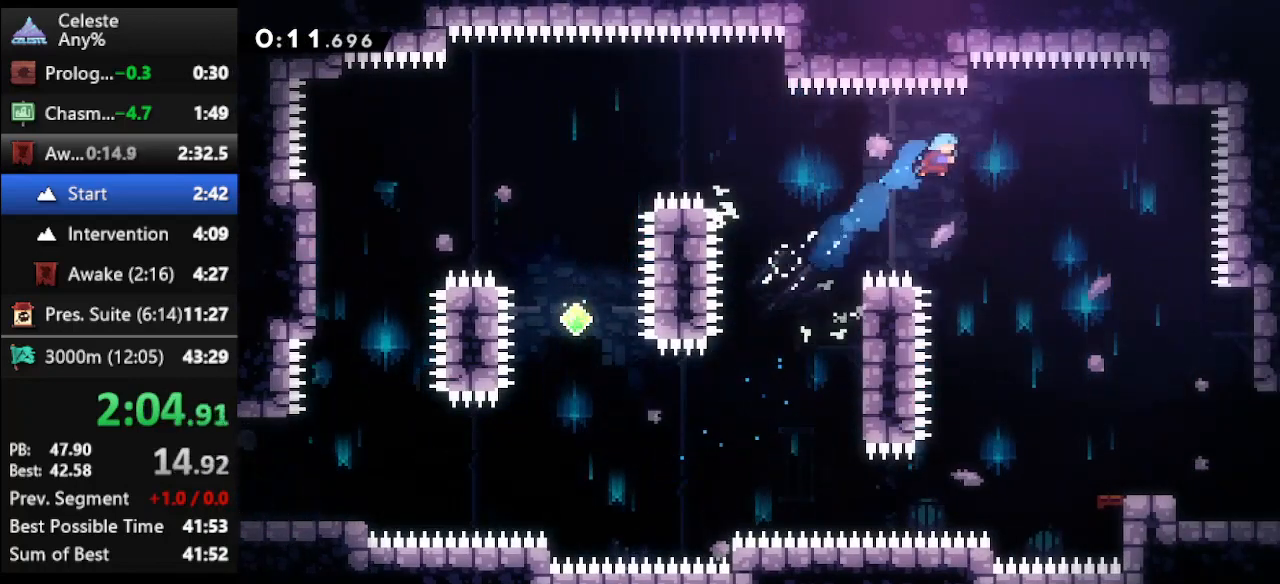
{"keys": ["right", "up"], "events": []}
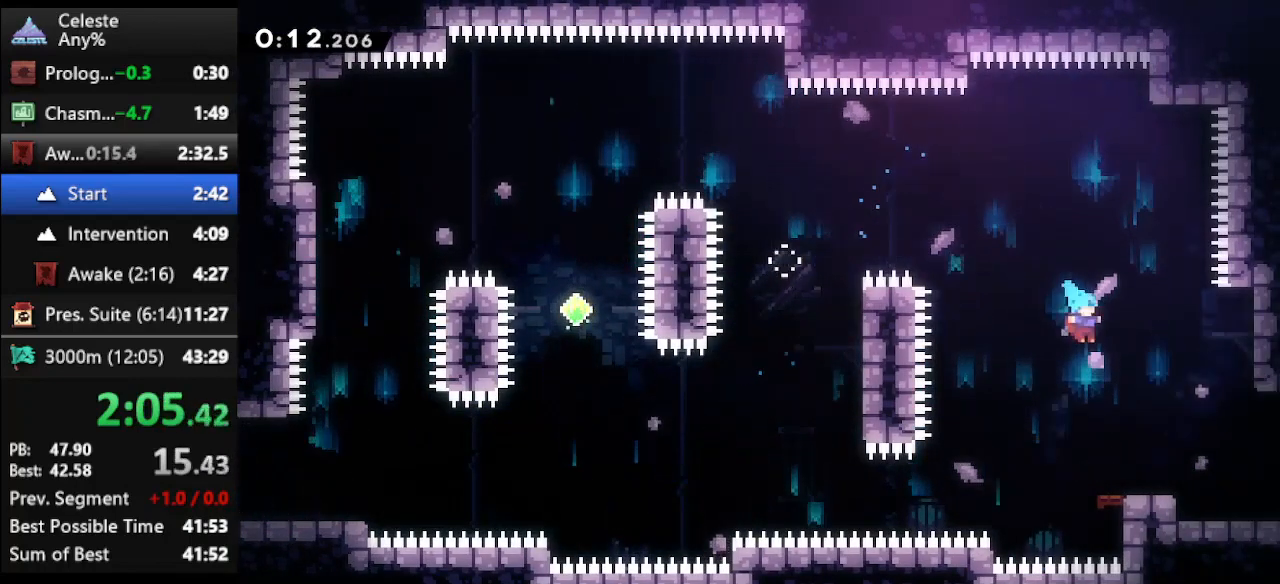
{"keys": ["right", "up"], "events": [[233, "jump", "down"], [333, "jump", "up"]]}
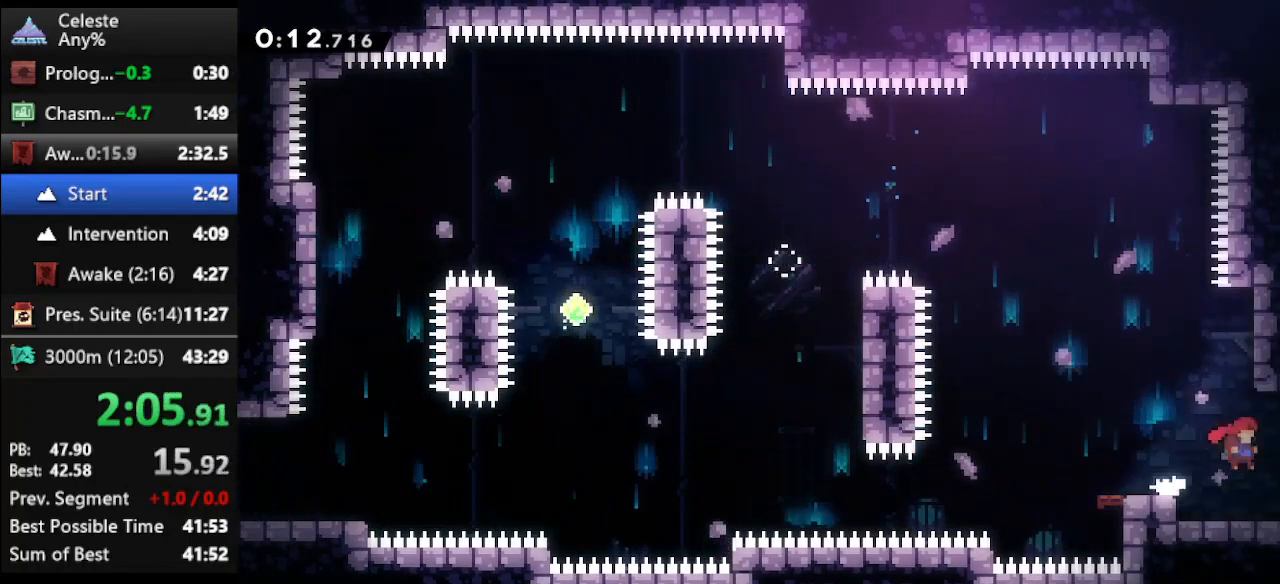
{"keys": ["right"], "events": [[200, "up", "up"]]}
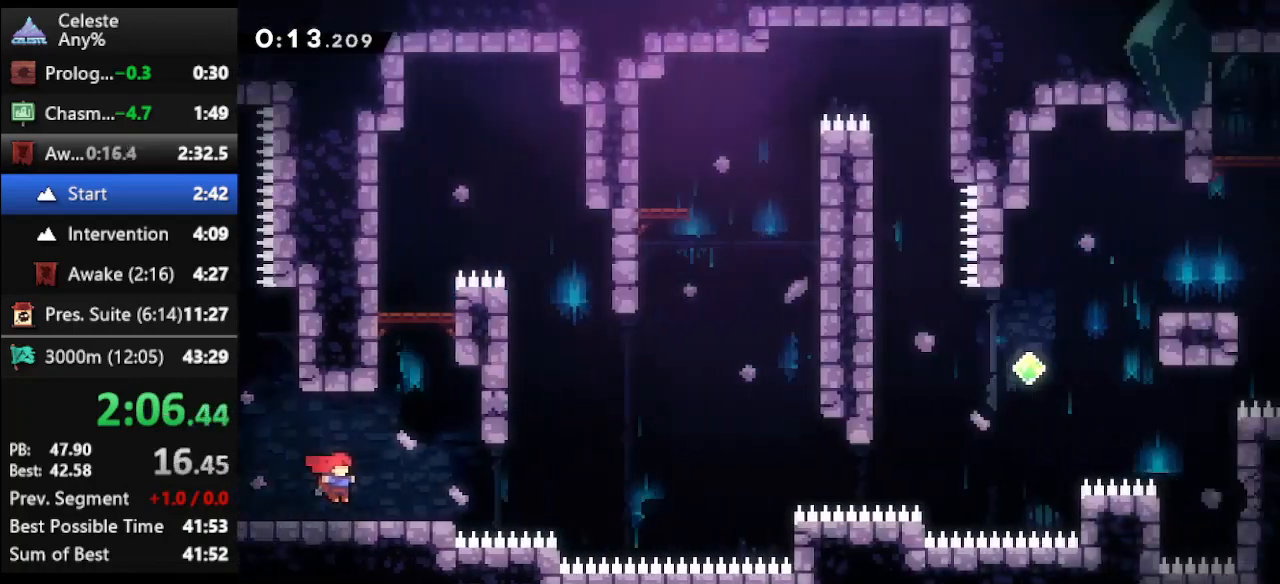
{"keys": ["dash", "down", "right"], "events": [[233, "right", "up"], [400, "down", "down"], [467, "dash", "down"], [467, "right", "down"]]}
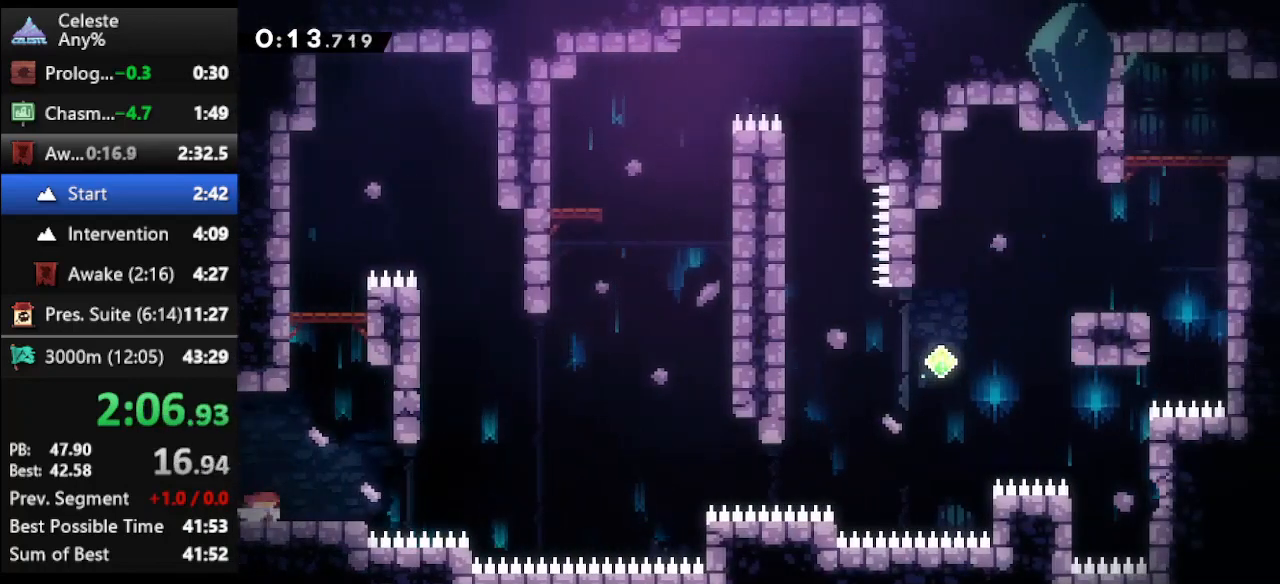
{"keys": ["jump", "right"], "events": [[100, "dash", "up"], [133, "down", "up"], [200, "jump", "down"]]}
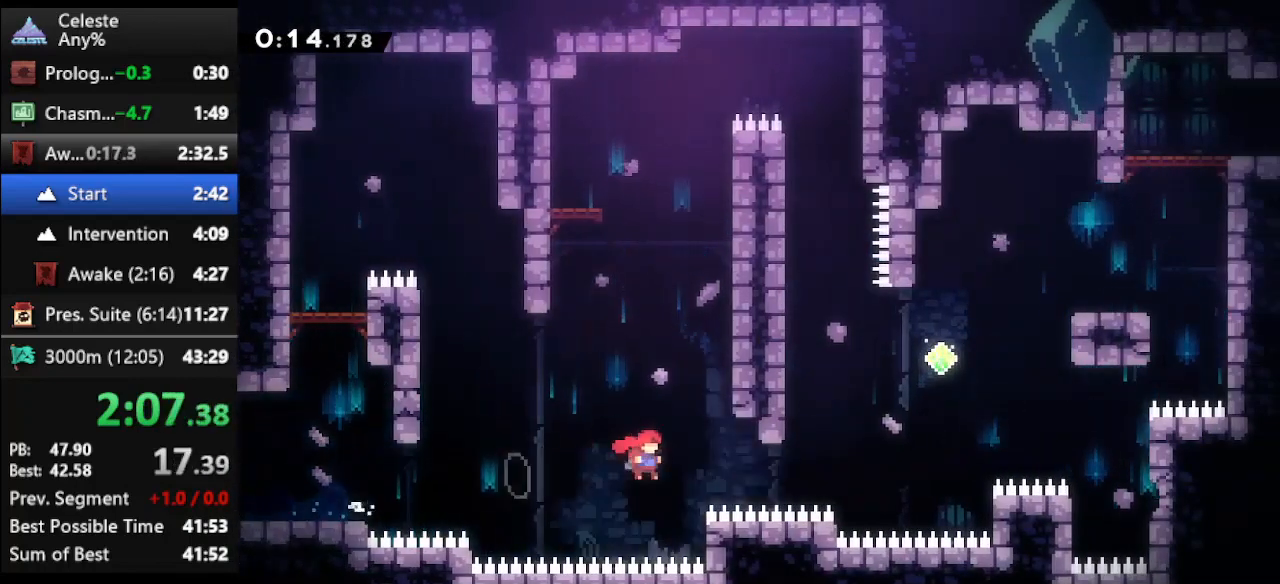
{"keys": ["right", "up"], "events": [[67, "jump", "up"], [100, "up", "down"], [167, "dash2", "down"], [400, "dash2", "up"]]}
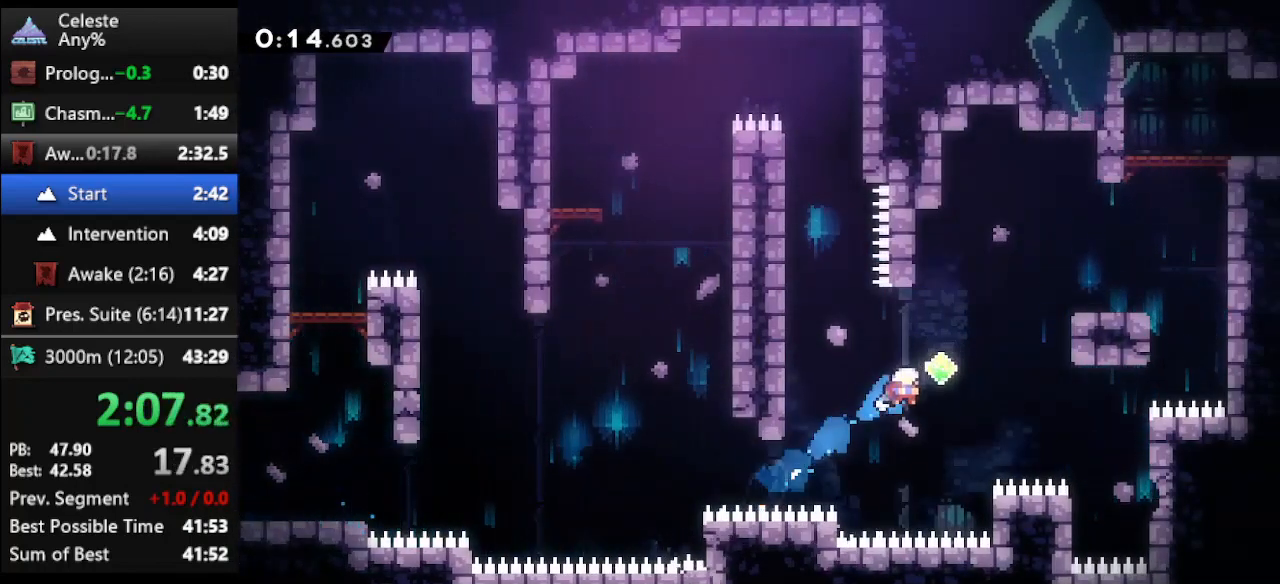
{"keys": ["right", "up"], "events": [[33, "dash2", "down"], [267, "dash2", "up"]]}
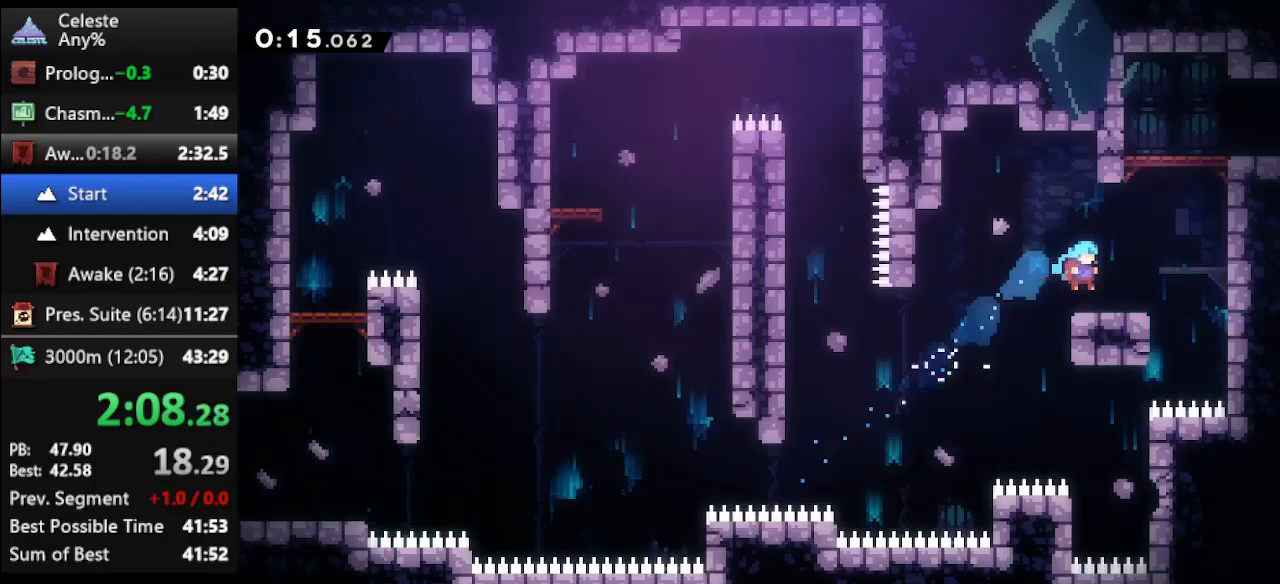
{"keys": ["right", "up"], "events": [[133, "jump", "down"], [133, "right", "up"], [200, "dash", "down"], [300, "jump", "up"], [400, "dash", "up"], [467, "right", "down"]]}
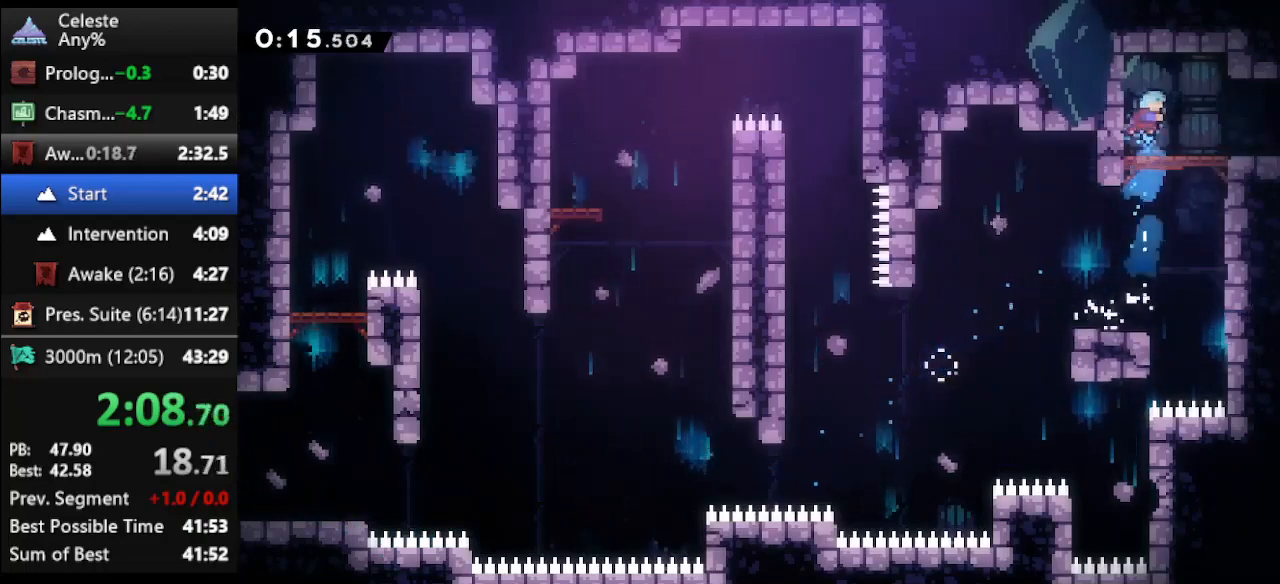
{"keys": ["right"], "events": [[100, "up", "up"], [300, "dash2", "down"], [500, "dash2", "up"]]}
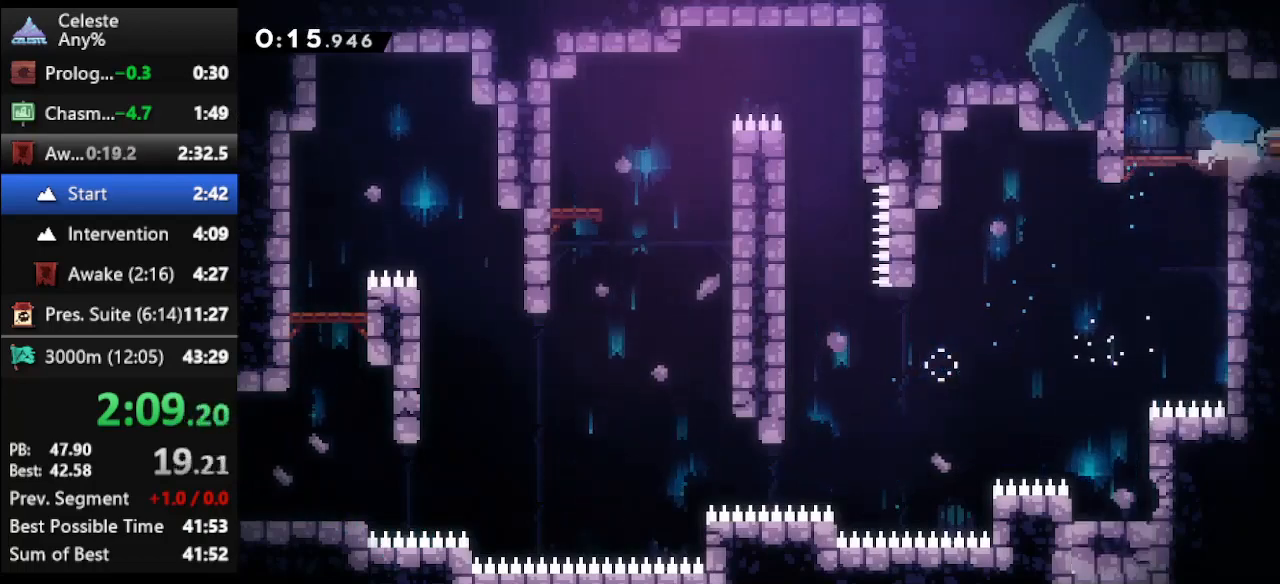
{"keys": ["right"], "events": []}
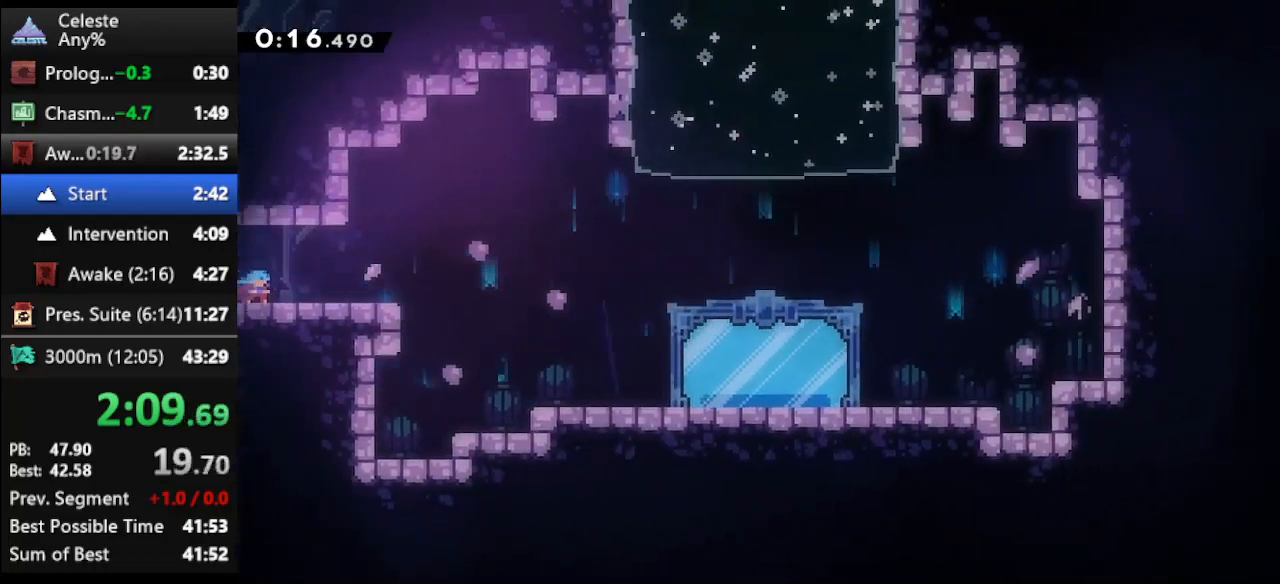
{"keys": ["dash", "down", "jump", "right"], "events": [[233, "down", "down"], [333, "dash", "down"], [333, "jump", "down"]]}
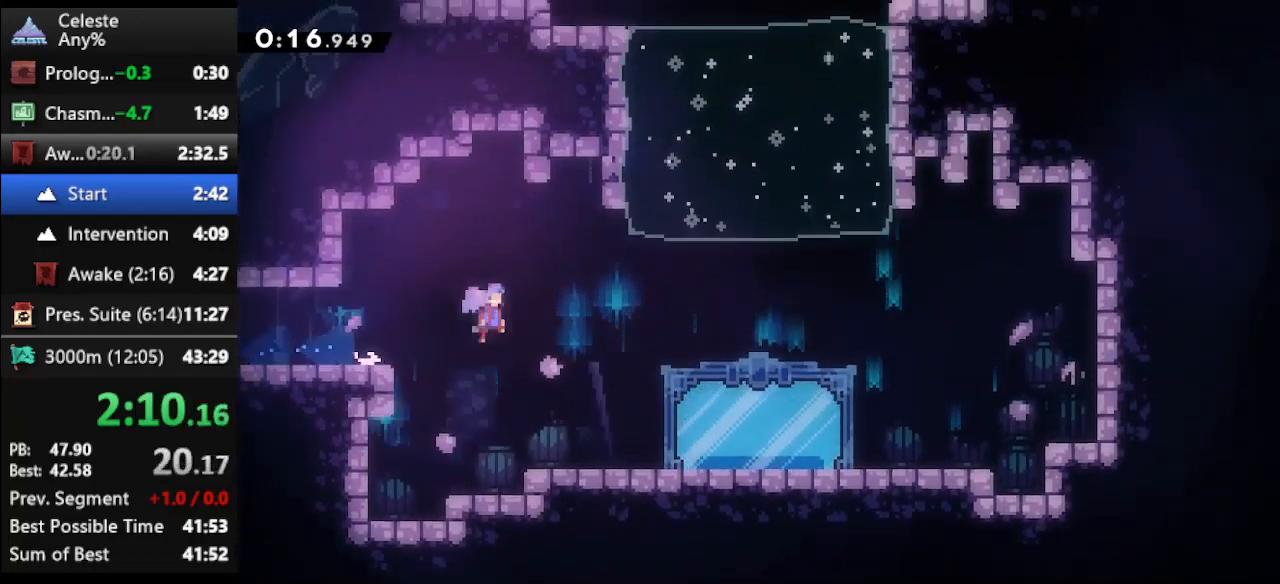
{"keys": ["right"], "events": [[167, "dash", "up"], [167, "jump", "up"], [200, "down", "up"]]}
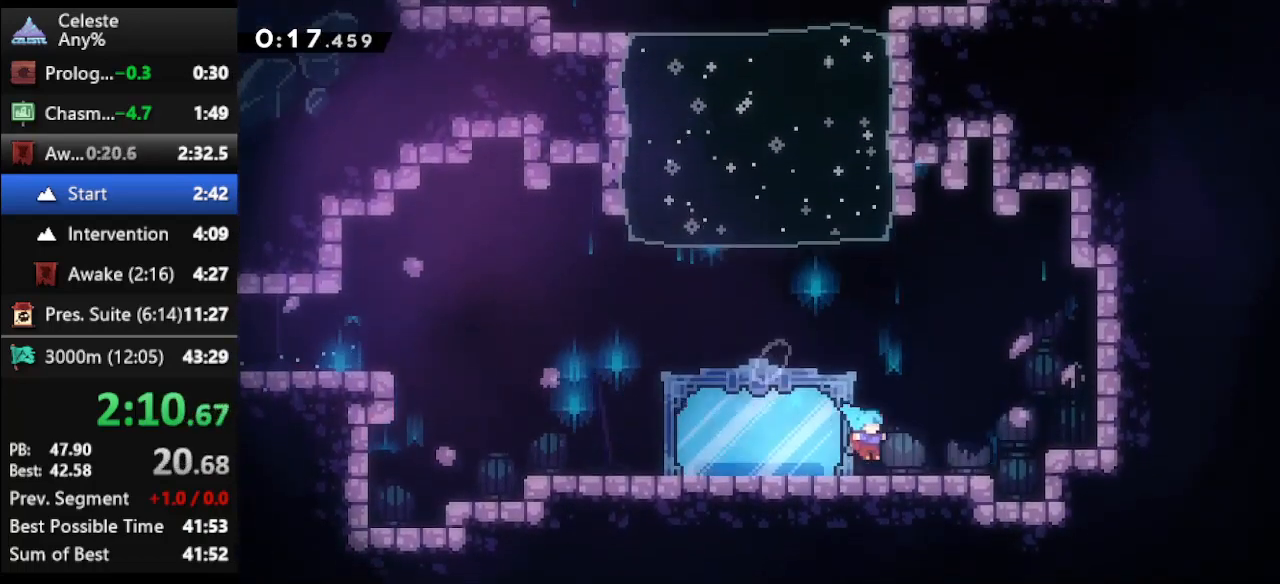
{"keys": ["climb"], "events": [[300, "right", "up"], [367, "down", "down"], [467, "climb", "down"], [467, "down", "up"]]}
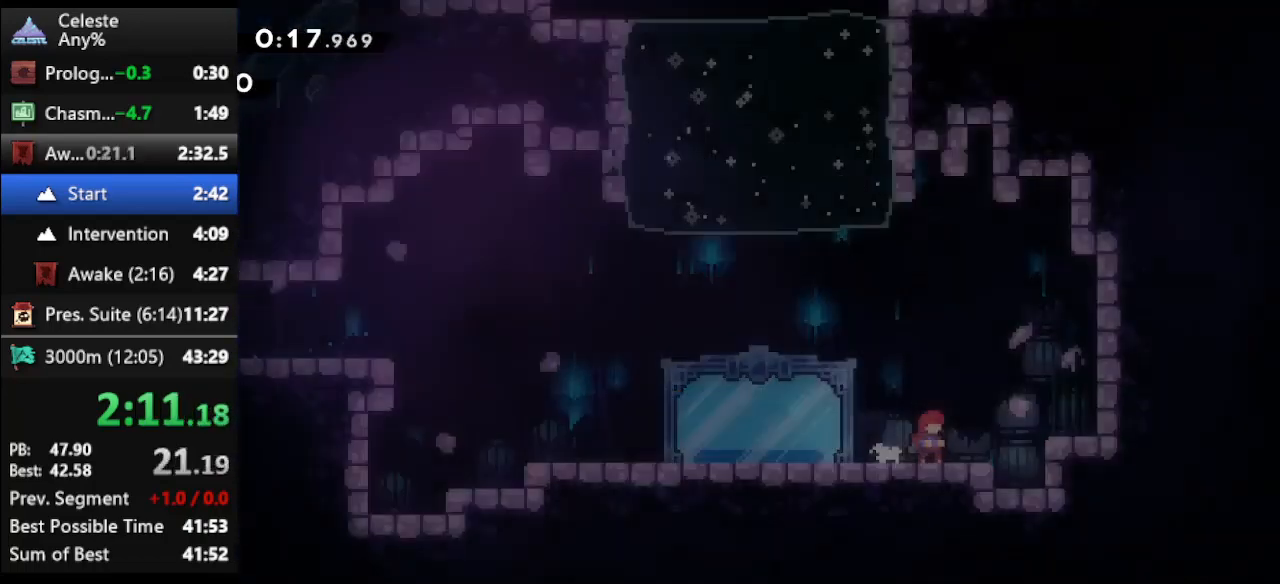
{"keys": ["left", "up"], "events": [[67, "climb", "up"], [100, "left", "down"], [100, "up", "down"]]}
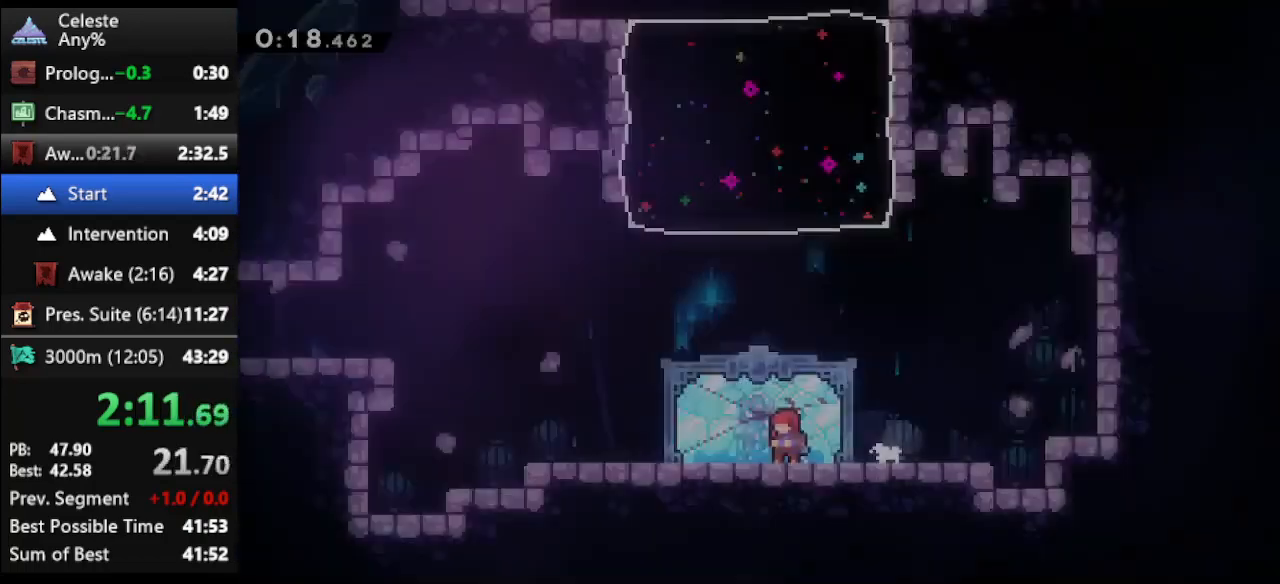
{"keys": ["dash", "up"], "events": [[67, "jump", "down"], [300, "jump", "up"], [400, "dash", "down"], [400, "left", "up"]]}
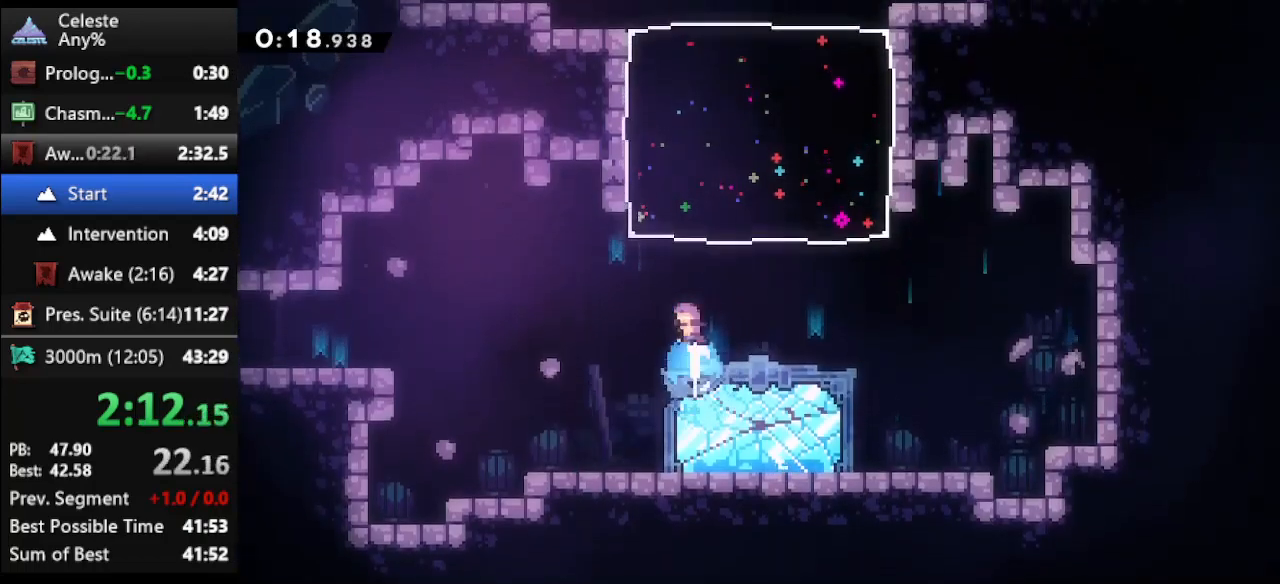
{"keys": ["left", "up"], "events": [[33, "left", "down"], [133, "dash", "up"]]}
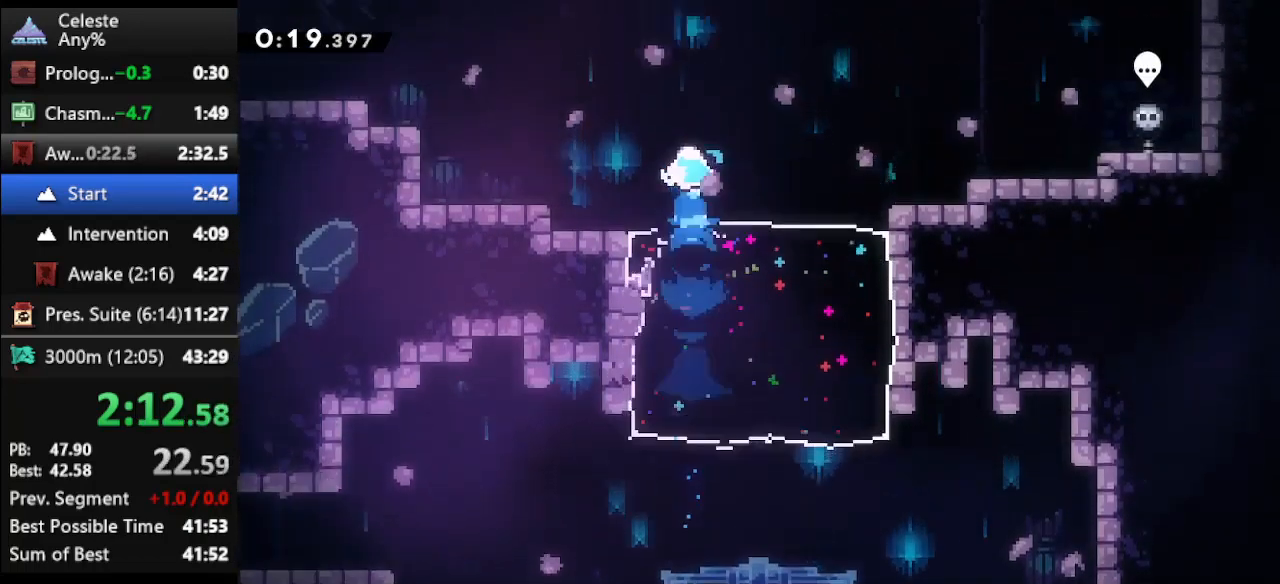
{"keys": ["dash", "left", "up"], "events": [[467, "dash", "down"]]}
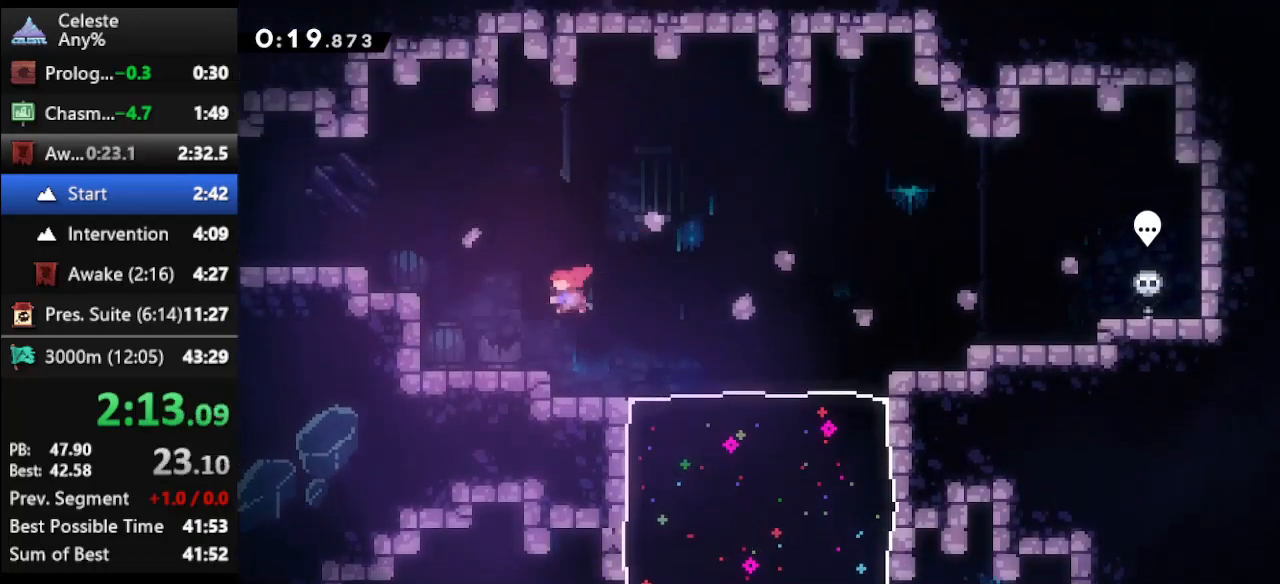
{"keys": ["left"], "events": [[300, "up", "up"], [400, "dash", "up"]]}